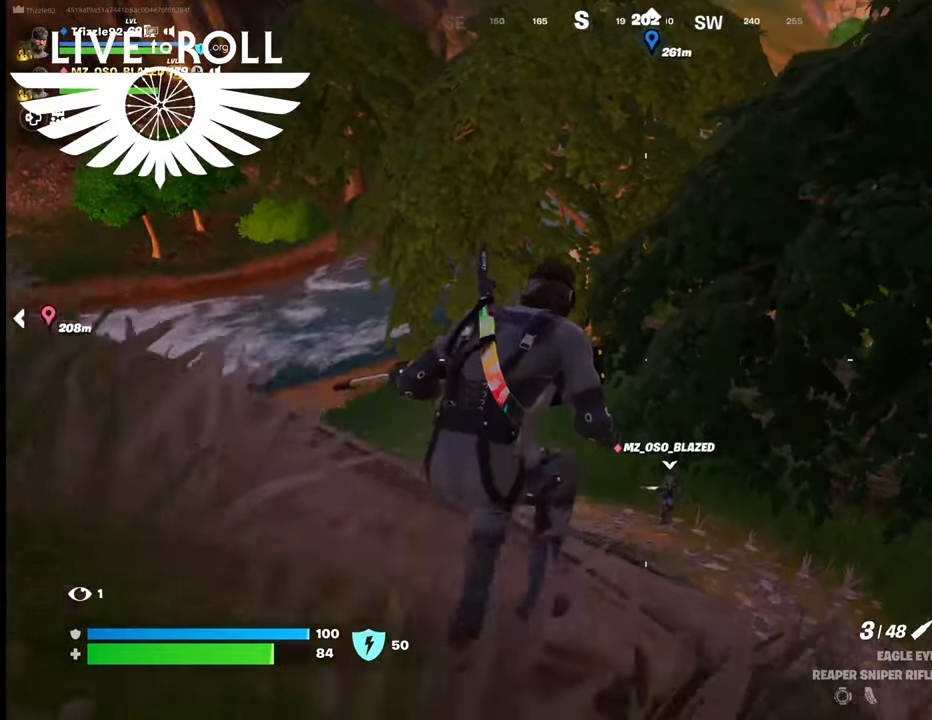
Gameplay with a controller (Xbox layout); each line is a JSON object with the inputs held at the frame after it. "events" lists button and stick changes between this image and that frame as [ms after this image, input, new state], when the widget could be followed in between.
{"buttons": [], "left_stick": "up", "right_stick": "center", "events": []}
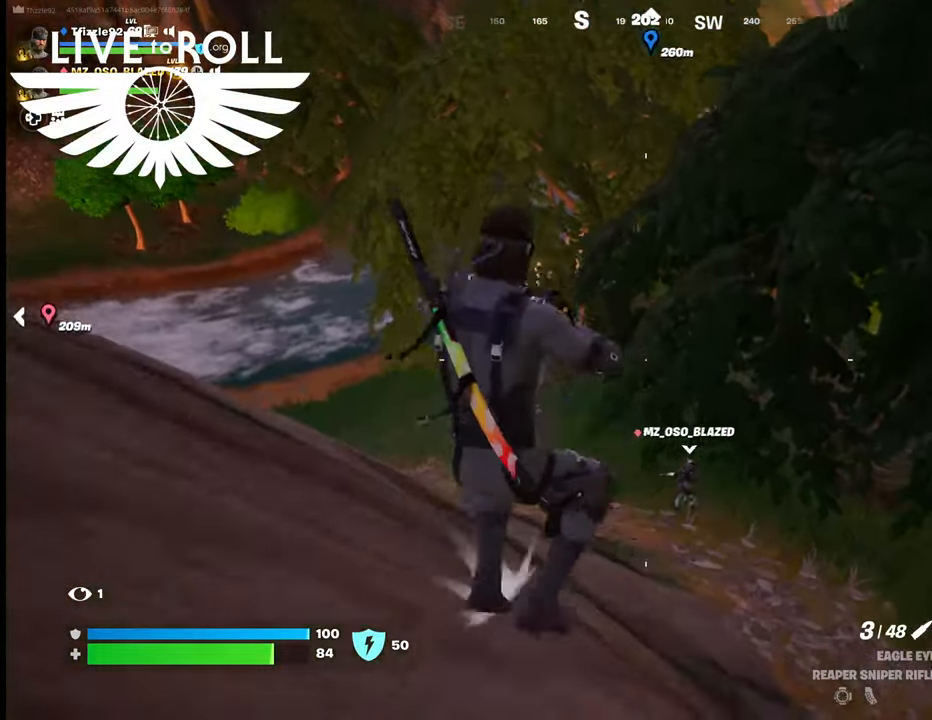
{"buttons": [], "left_stick": "up", "right_stick": "center", "events": []}
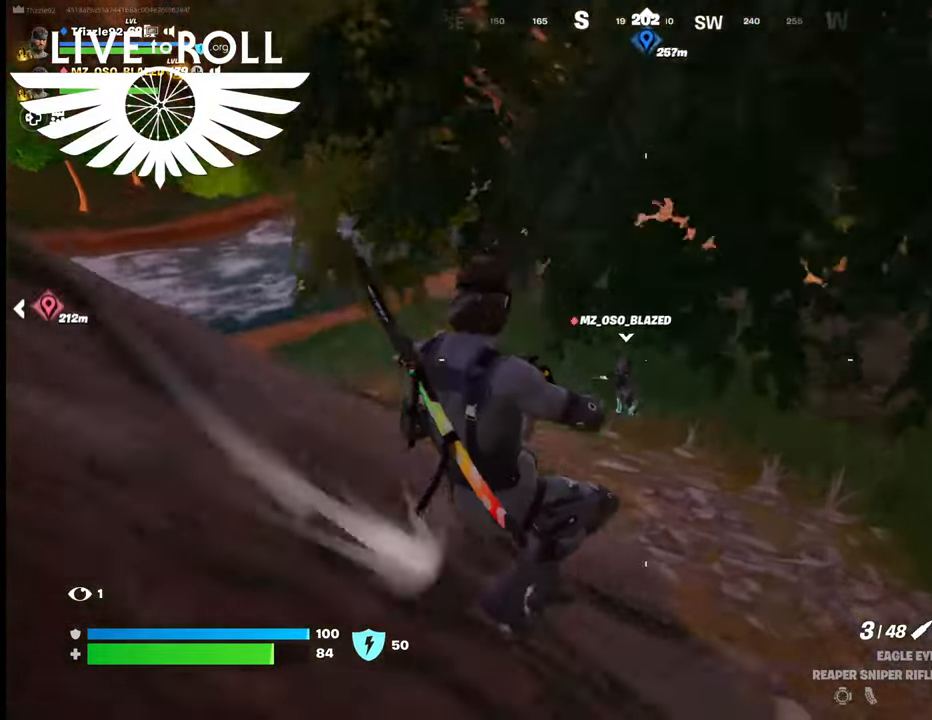
{"buttons": [], "left_stick": "up", "right_stick": "center", "events": []}
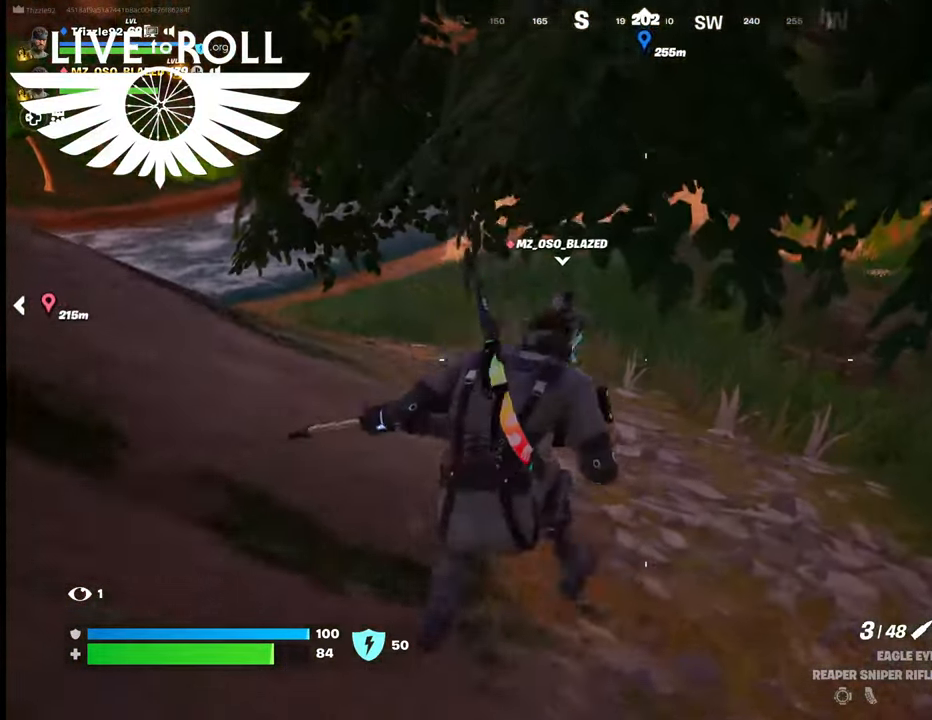
{"buttons": [], "left_stick": "up", "right_stick": "center", "events": []}
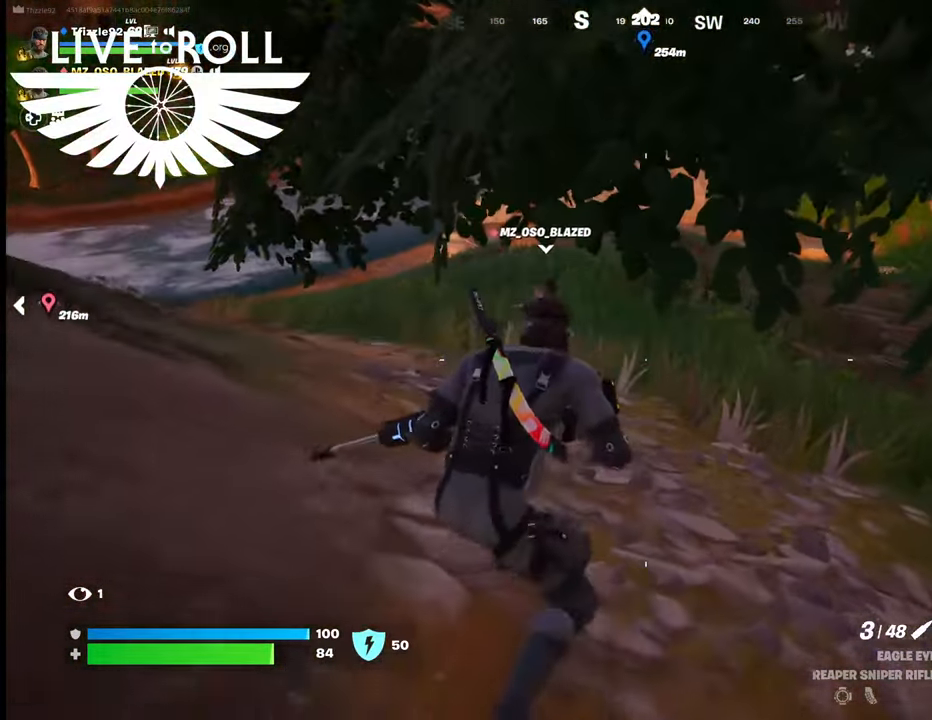
{"buttons": [], "left_stick": "up", "right_stick": "up", "events": [[467, "right_stick", "up"]]}
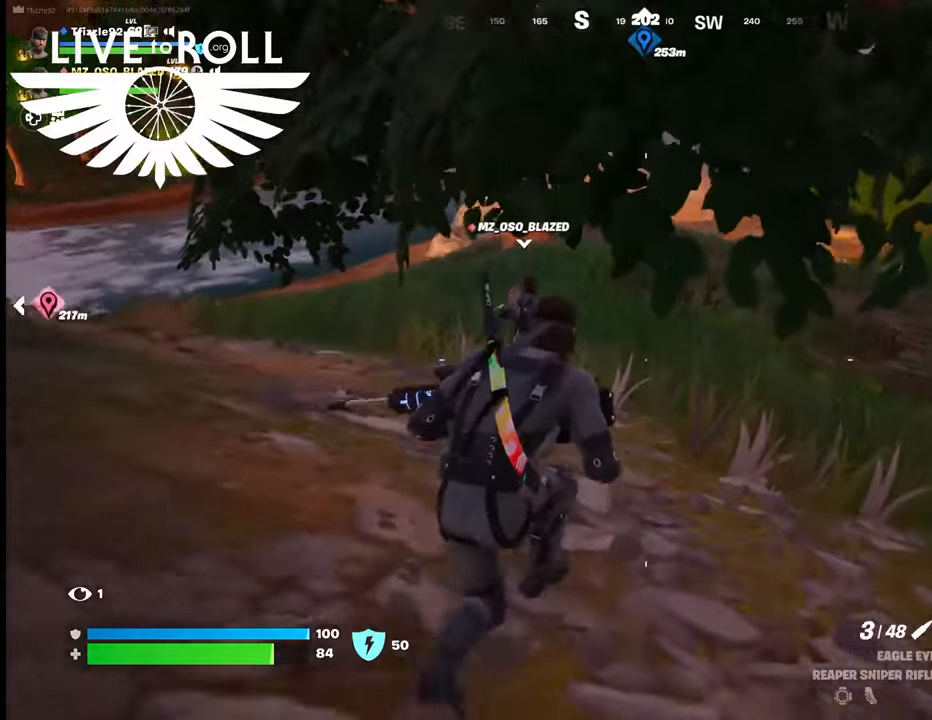
{"buttons": [], "left_stick": "up", "right_stick": "center", "events": [[134, "right_stick", "center"]]}
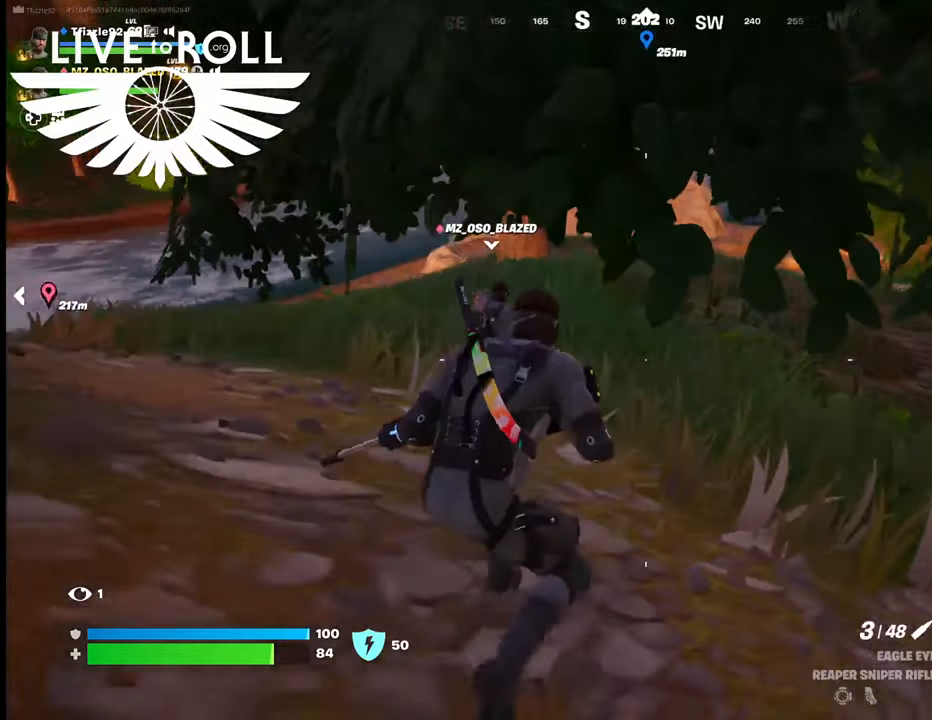
{"buttons": [], "left_stick": "up", "right_stick": "center", "events": [[234, "R1", "down"], [334, "R1", "up"]]}
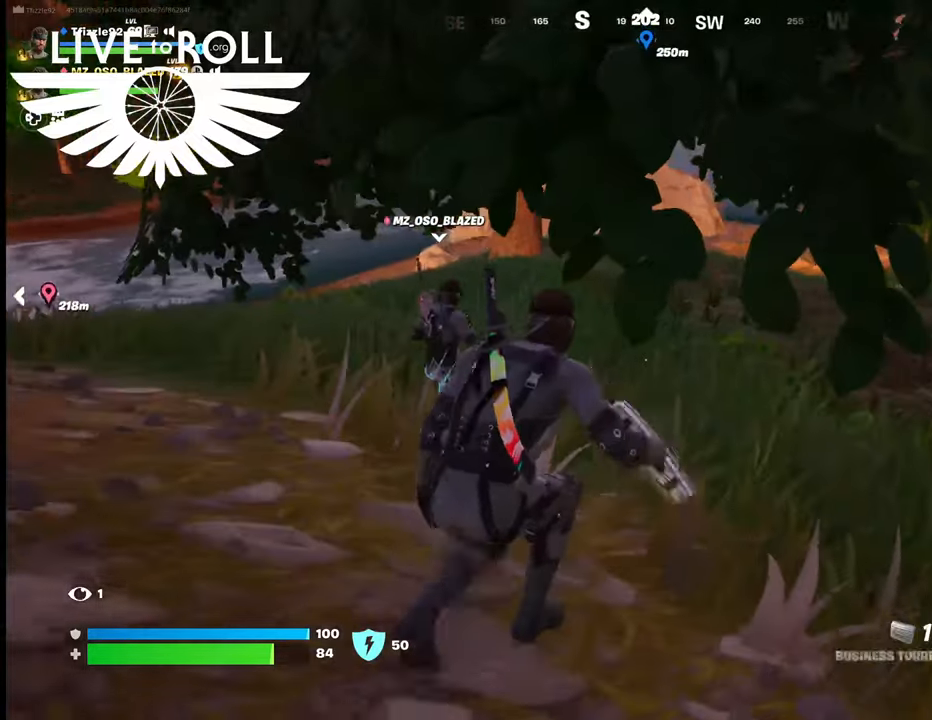
{"buttons": [], "left_stick": "up", "right_stick": "up", "events": [[500, "right_stick", "up"]]}
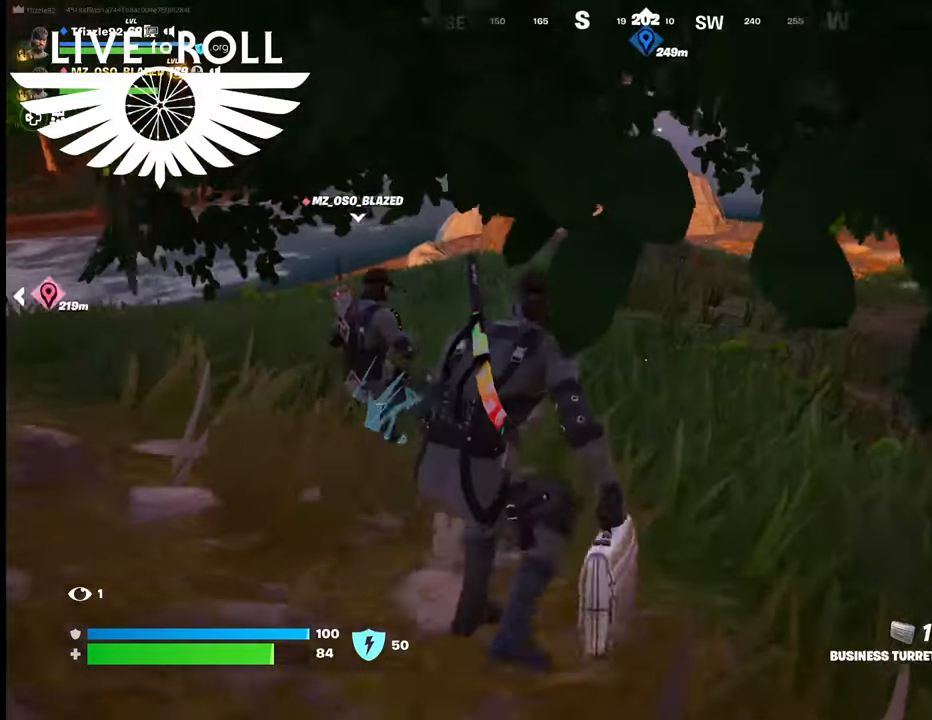
{"buttons": [], "left_stick": "up", "right_stick": "up", "events": []}
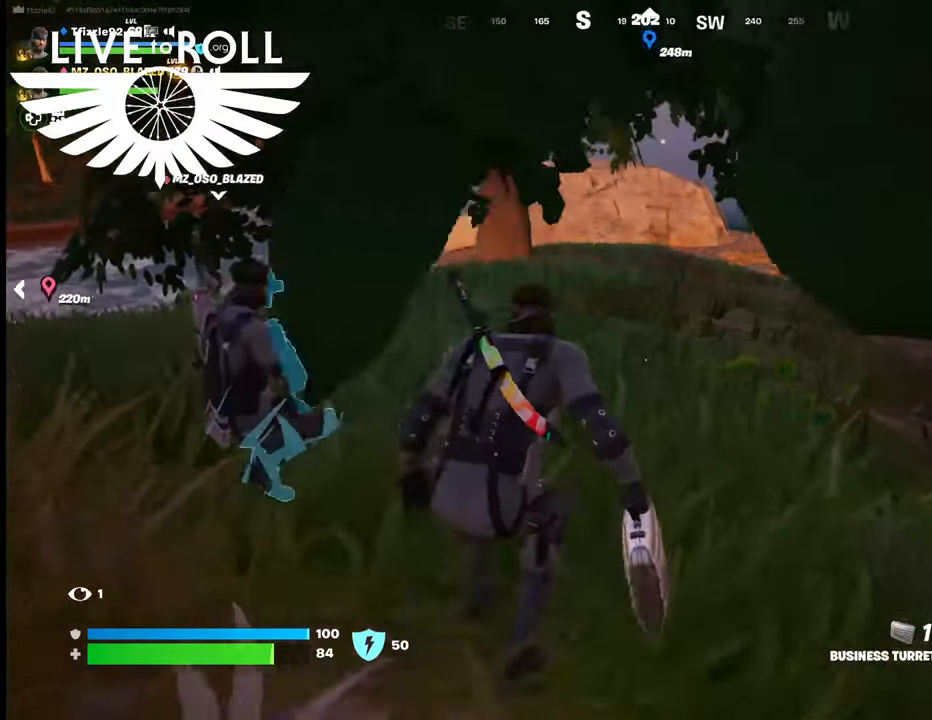
{"buttons": [], "left_stick": "up", "right_stick": "up", "events": []}
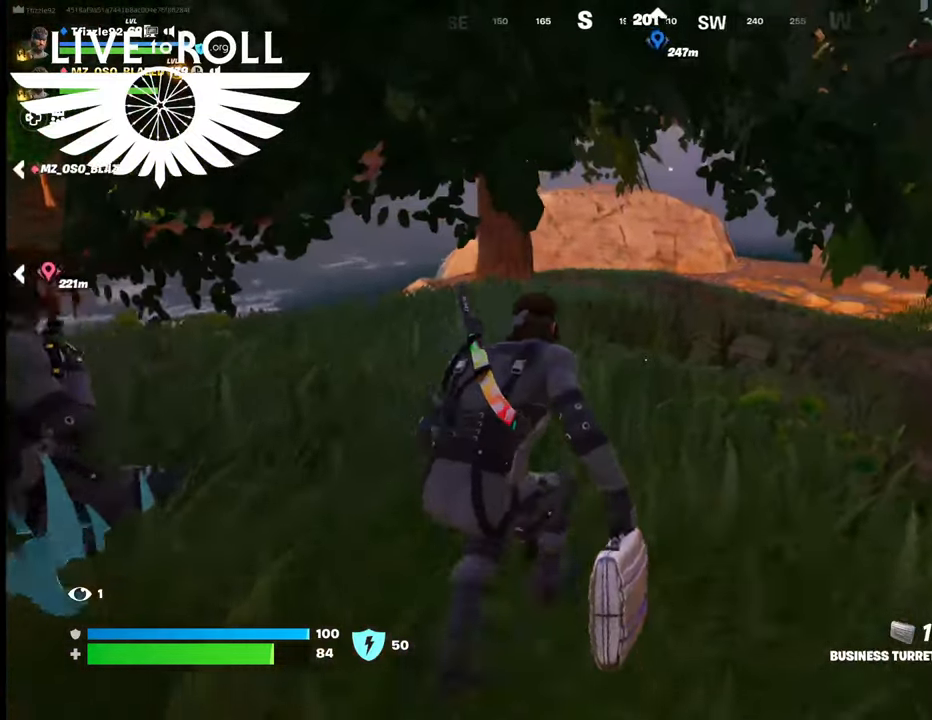
{"buttons": [], "left_stick": "up", "right_stick": "up", "events": []}
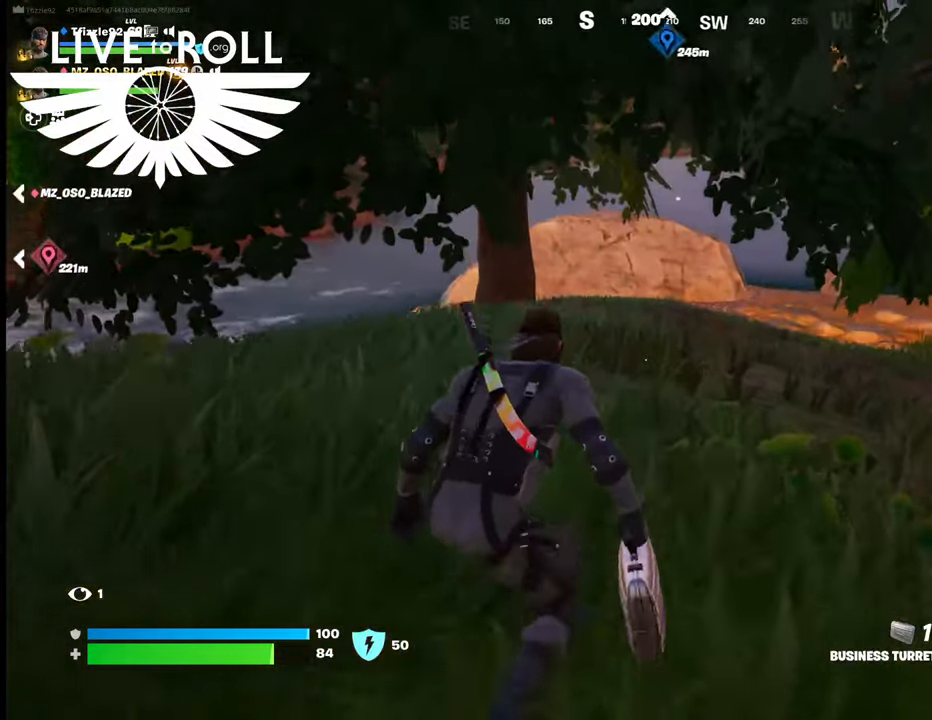
{"buttons": [], "left_stick": "up", "right_stick": "up", "events": []}
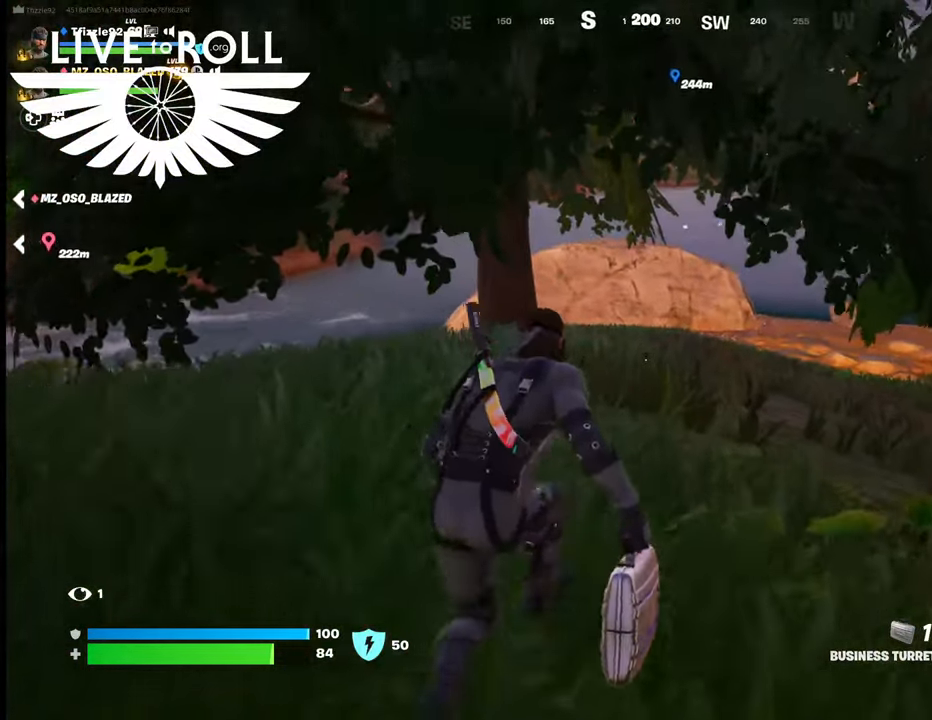
{"buttons": [], "left_stick": "up", "right_stick": "up", "events": []}
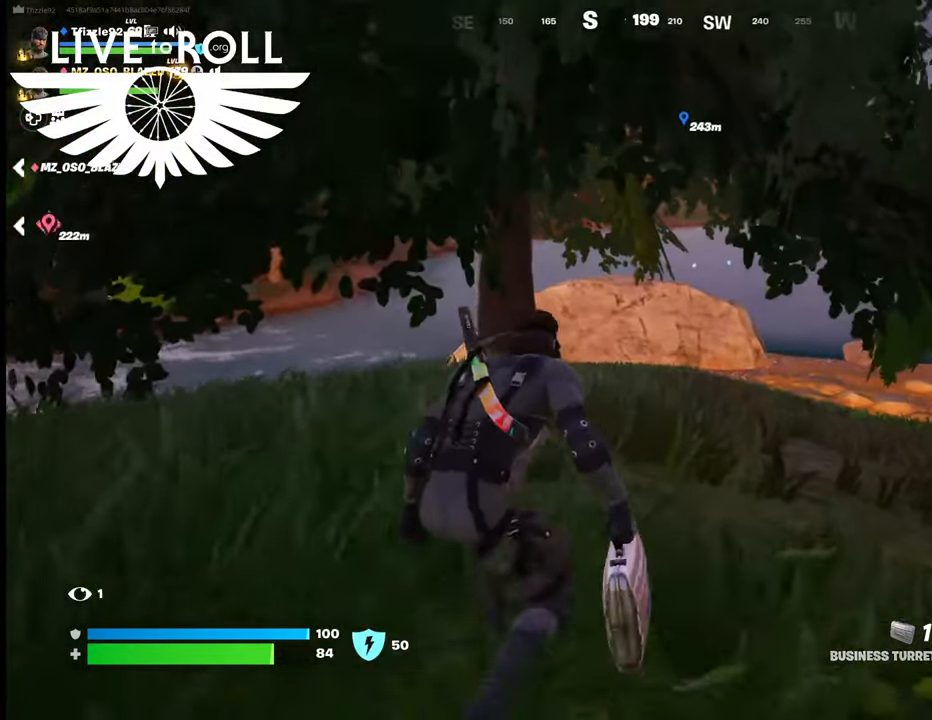
{"buttons": [], "left_stick": "up", "right_stick": "up", "events": []}
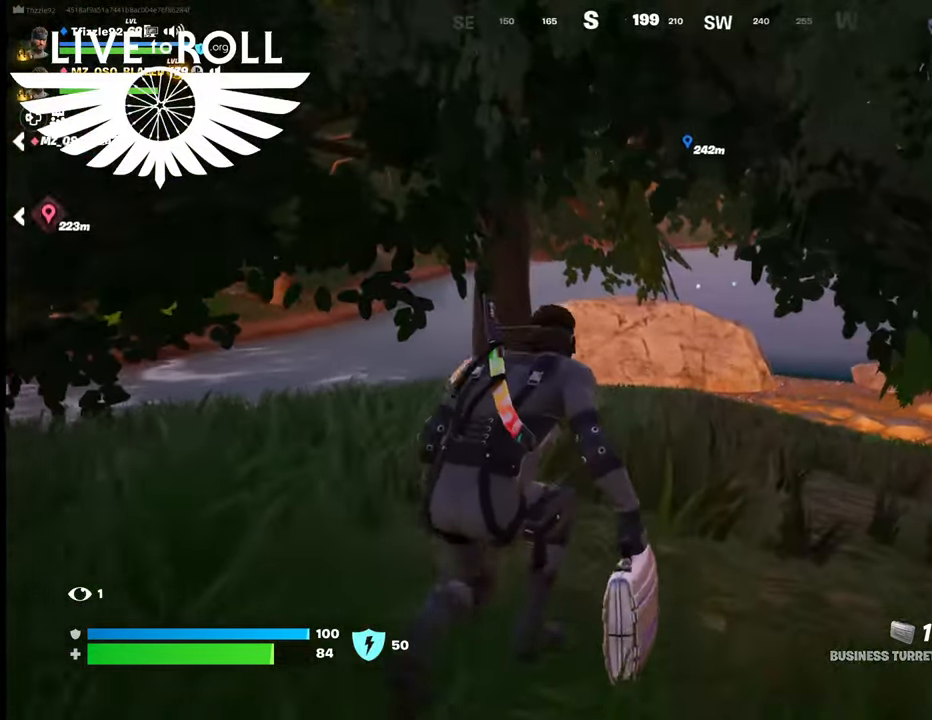
{"buttons": [], "left_stick": "up", "right_stick": "up", "events": []}
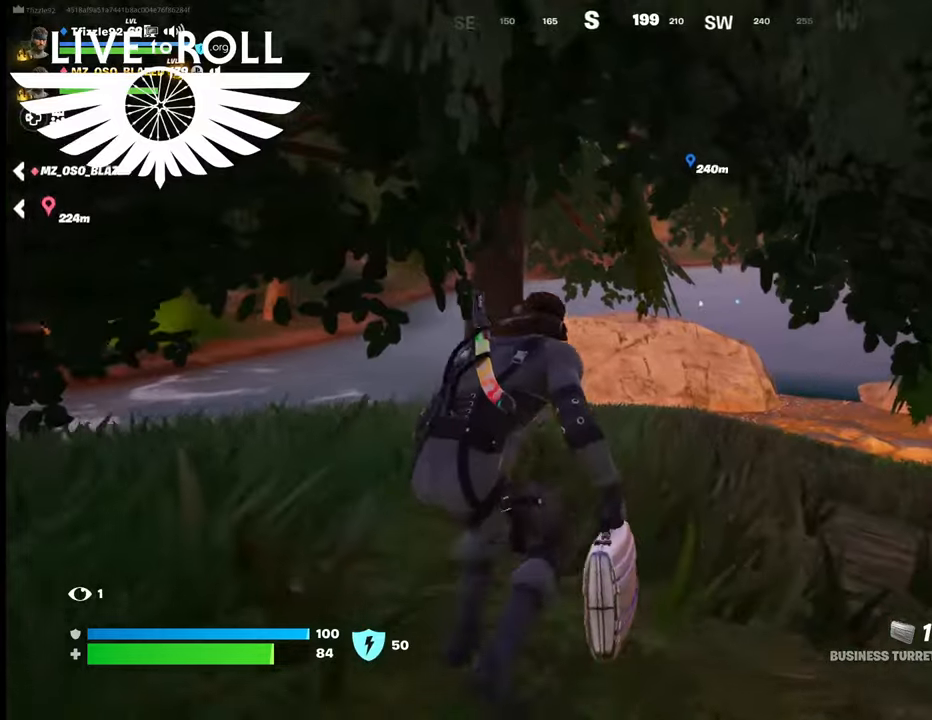
{"buttons": [], "left_stick": "up", "right_stick": "up", "events": []}
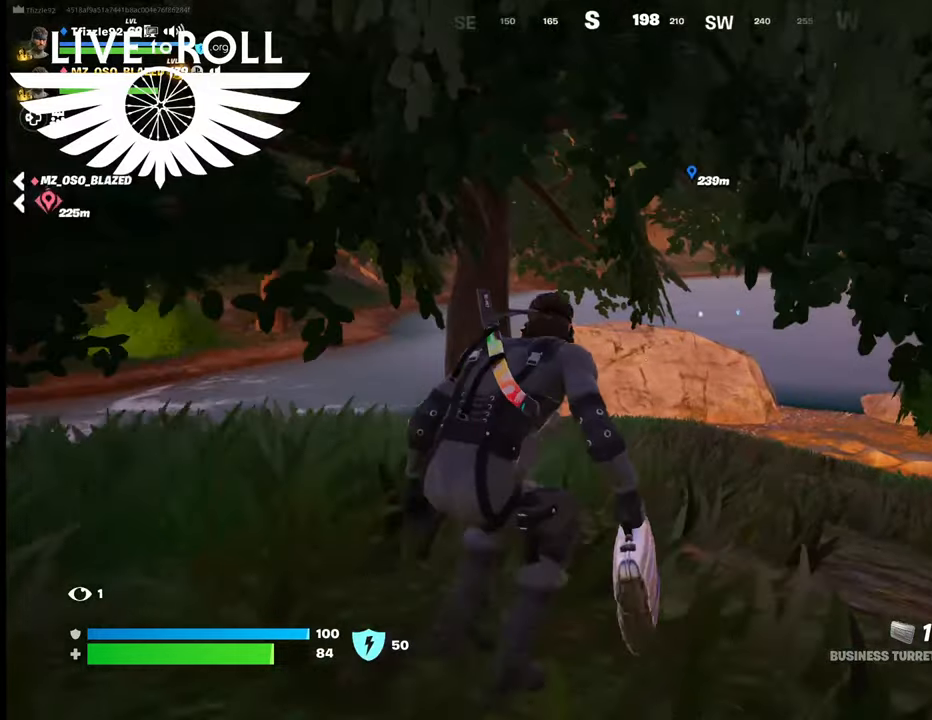
{"buttons": [], "left_stick": "up", "right_stick": "up", "events": []}
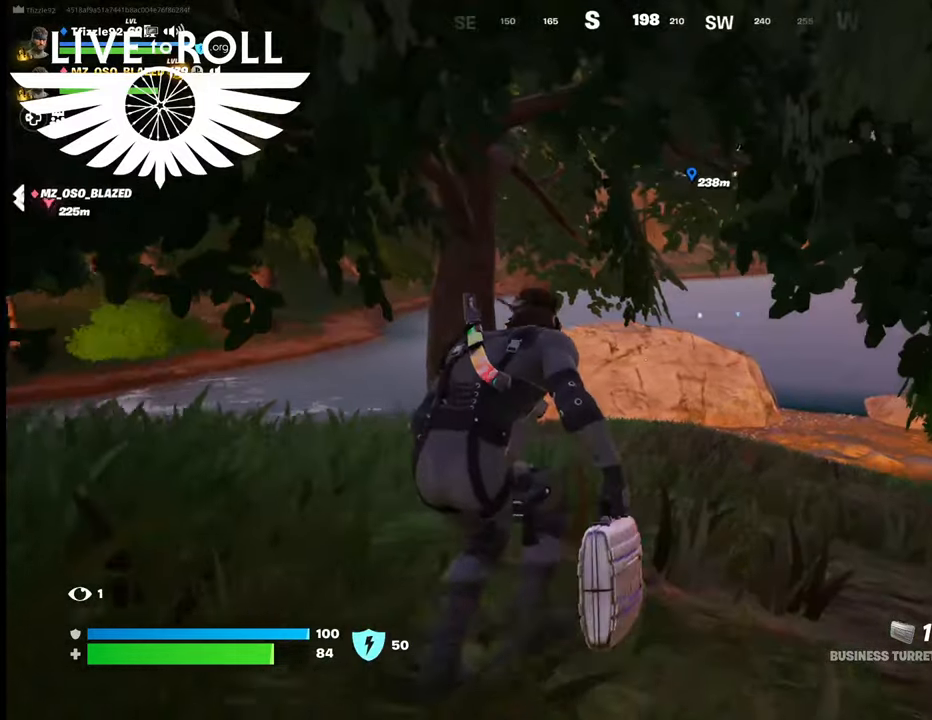
{"buttons": [], "left_stick": "up", "right_stick": "up", "events": []}
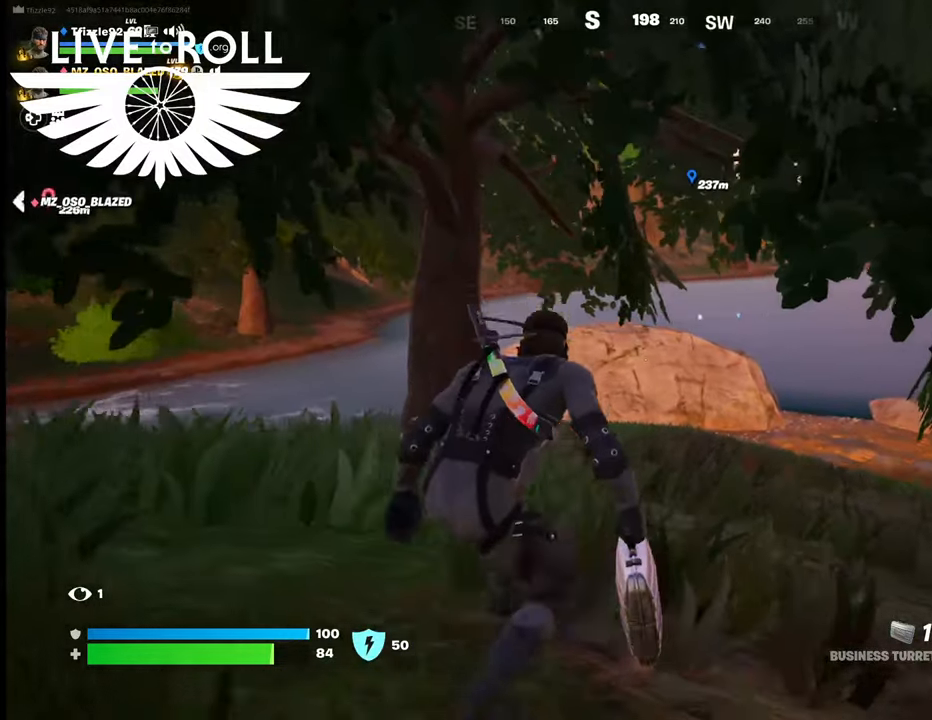
{"buttons": [], "left_stick": "up", "right_stick": "up", "events": []}
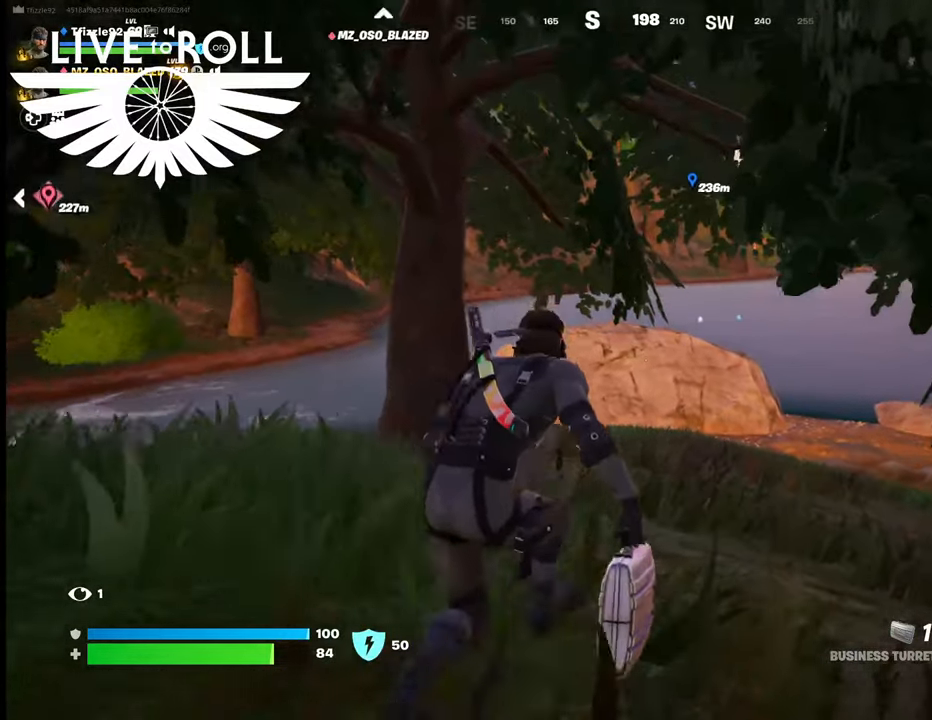
{"buttons": [], "left_stick": "up", "right_stick": "up", "events": []}
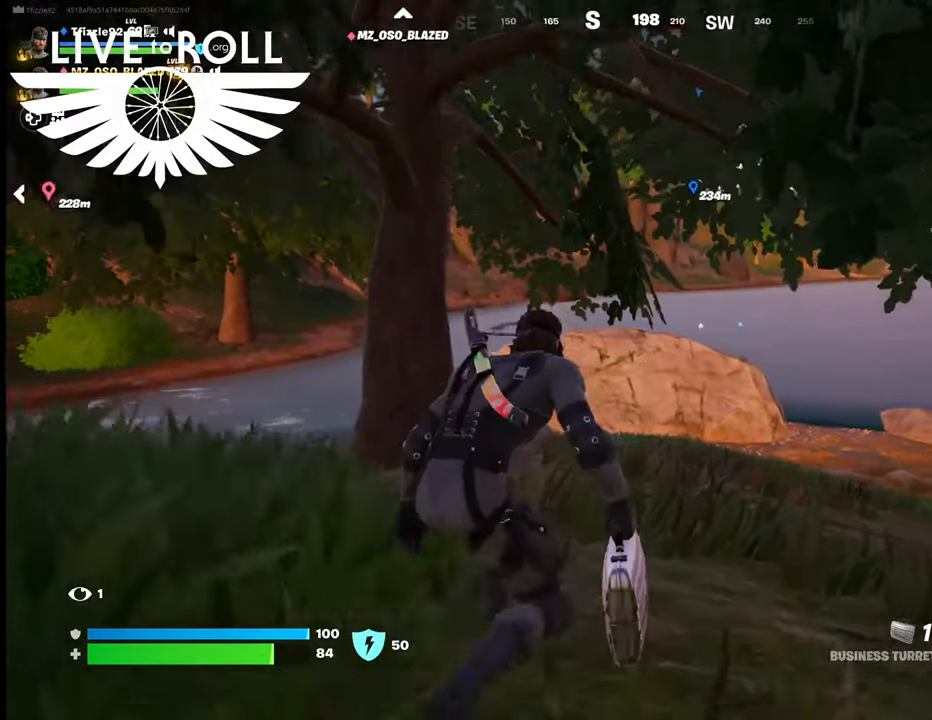
{"buttons": [], "left_stick": "up", "right_stick": "up", "events": []}
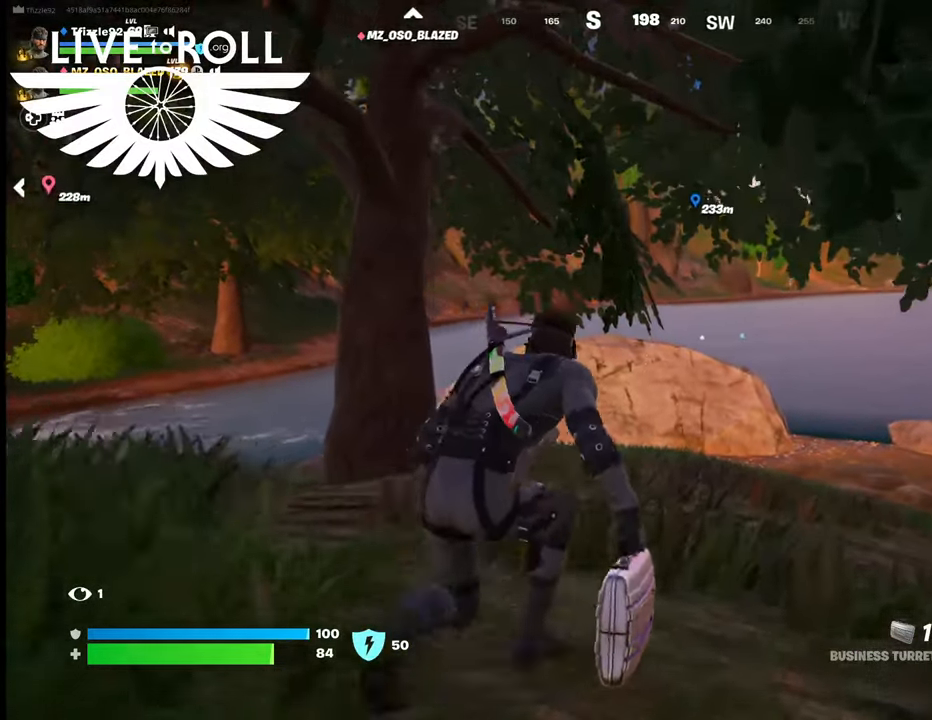
{"buttons": [], "left_stick": "up", "right_stick": "up", "events": []}
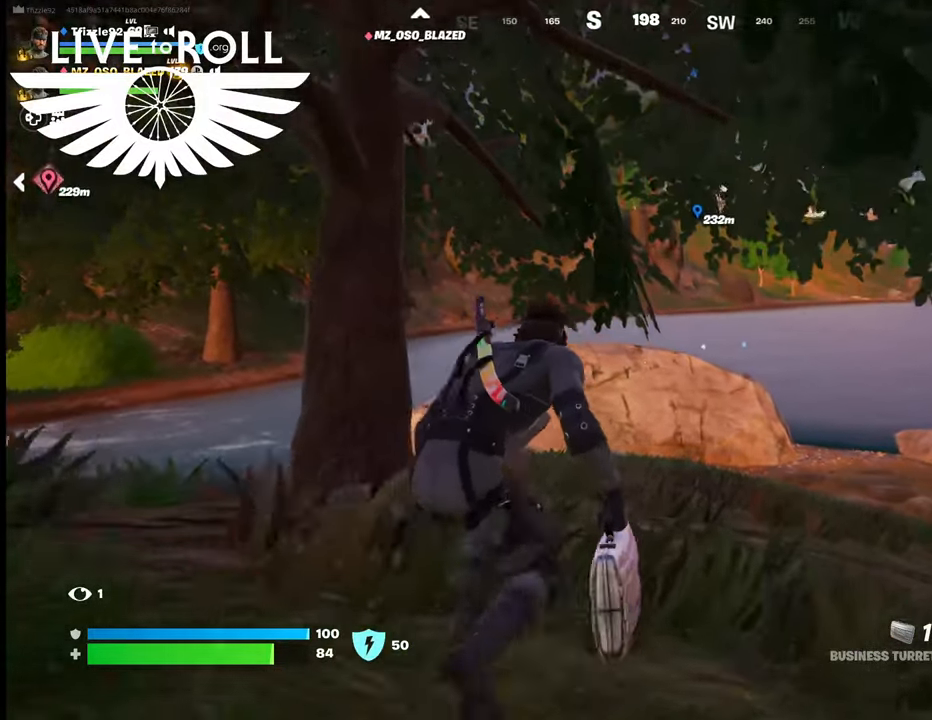
{"buttons": [], "left_stick": "up", "right_stick": "up", "events": []}
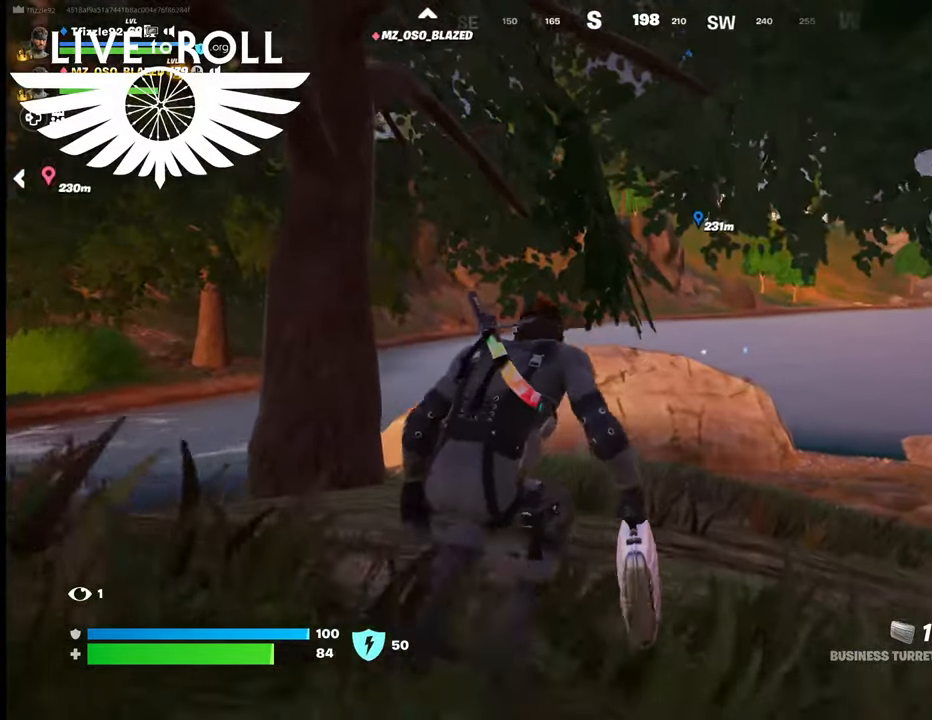
{"buttons": [], "left_stick": "up", "right_stick": "up", "events": []}
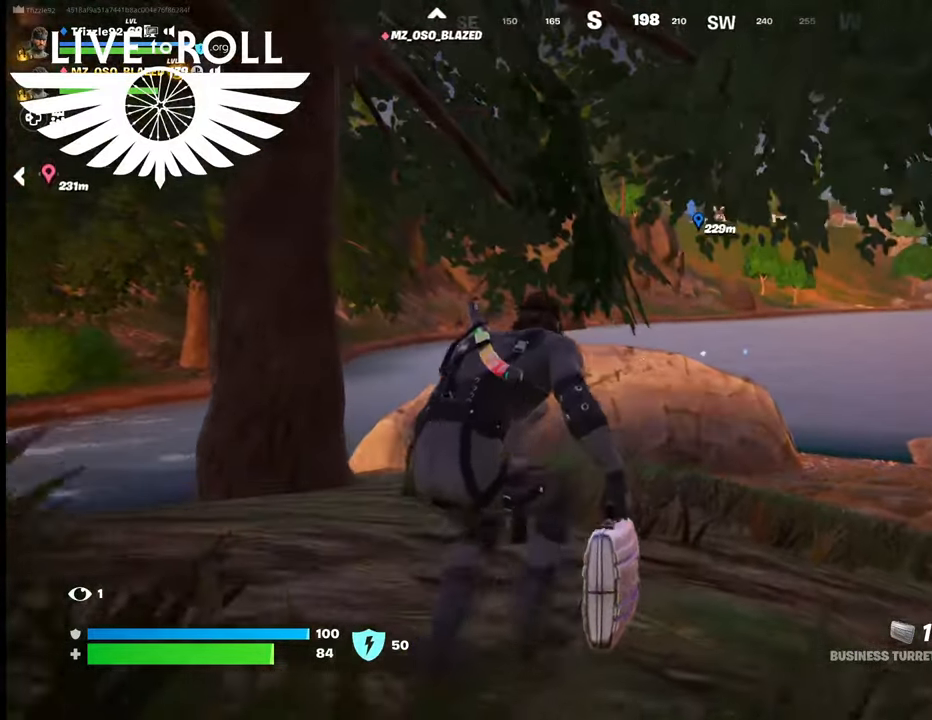
{"buttons": [], "left_stick": "up", "right_stick": "up", "events": []}
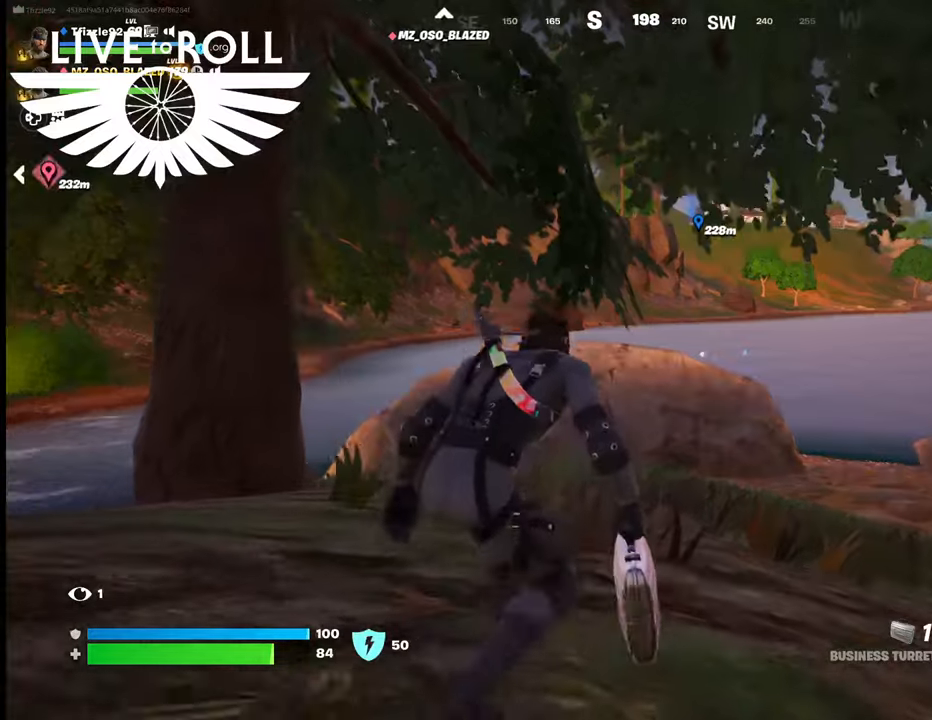
{"buttons": [], "left_stick": "up", "right_stick": "center", "events": [[300, "right_stick", "center"]]}
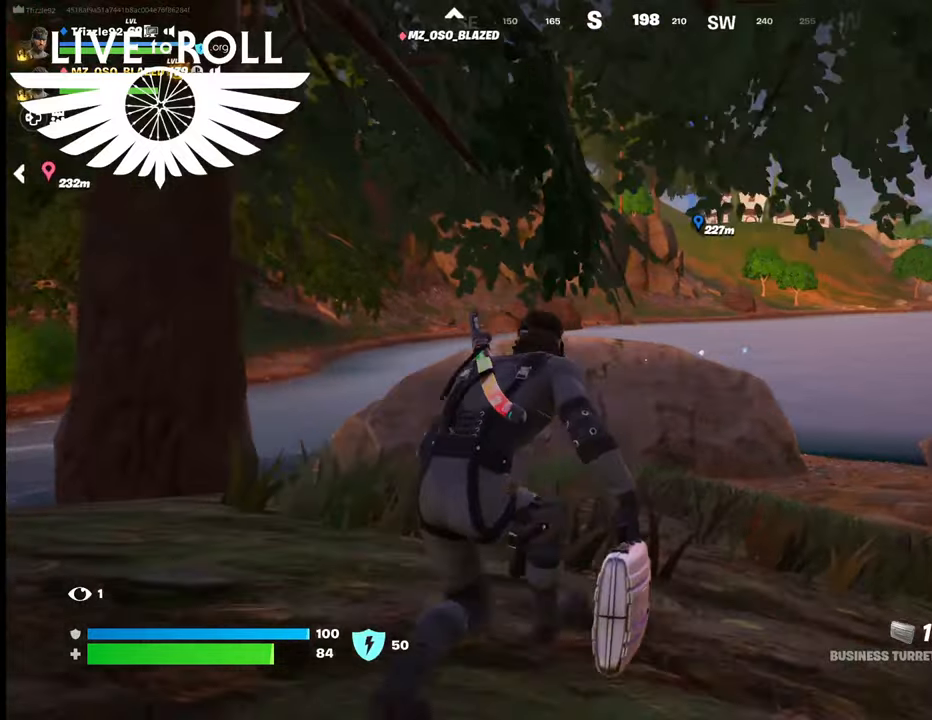
{"buttons": [], "left_stick": "up", "right_stick": "center", "events": []}
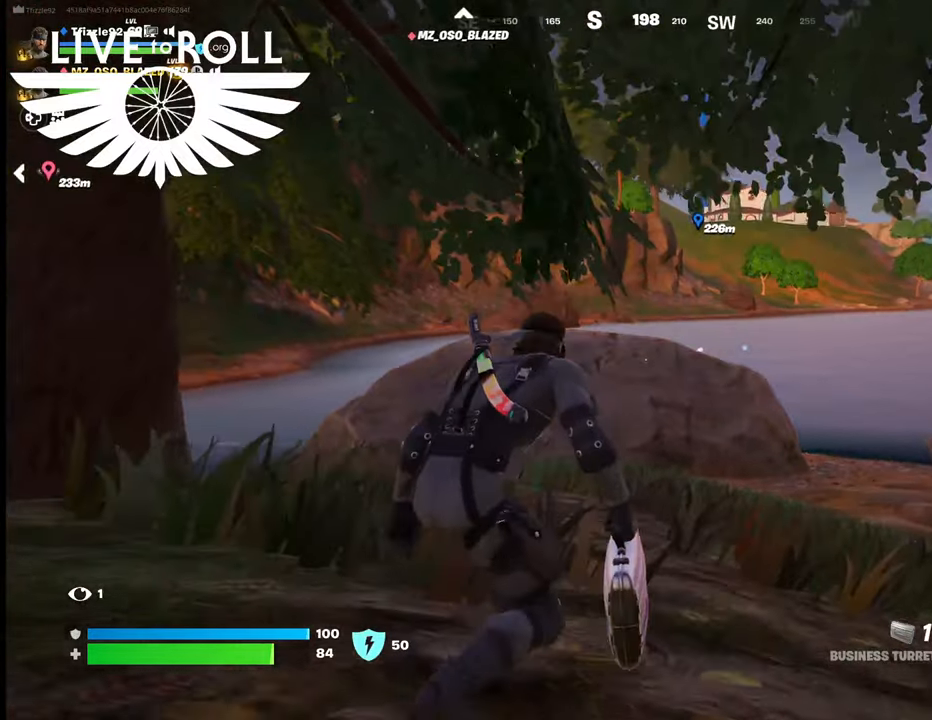
{"buttons": [], "left_stick": "up", "right_stick": "center", "events": []}
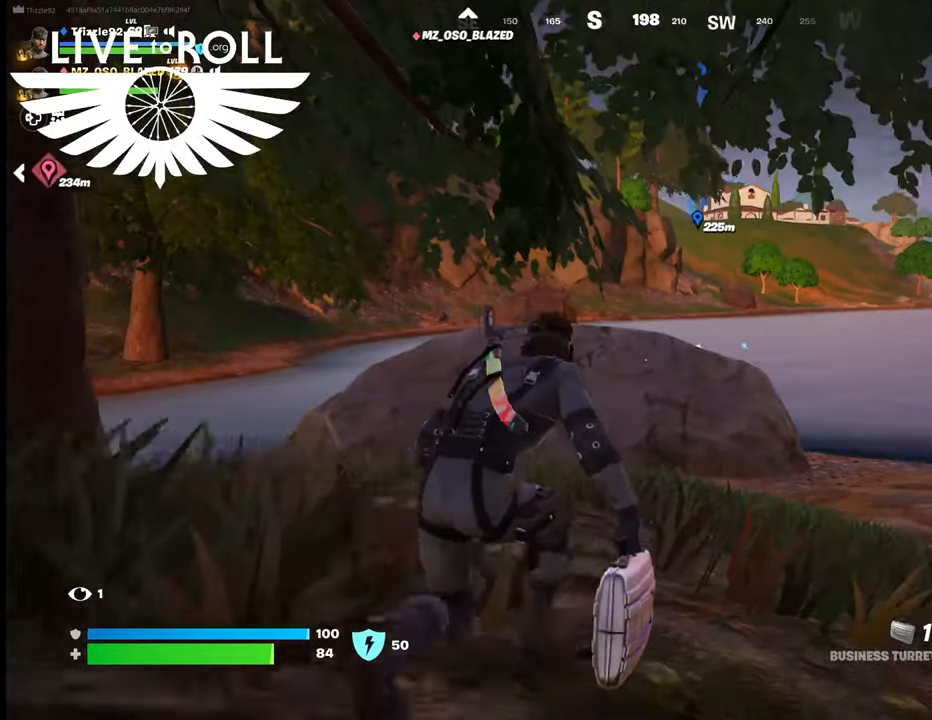
{"buttons": [], "left_stick": "up", "right_stick": "center", "events": []}
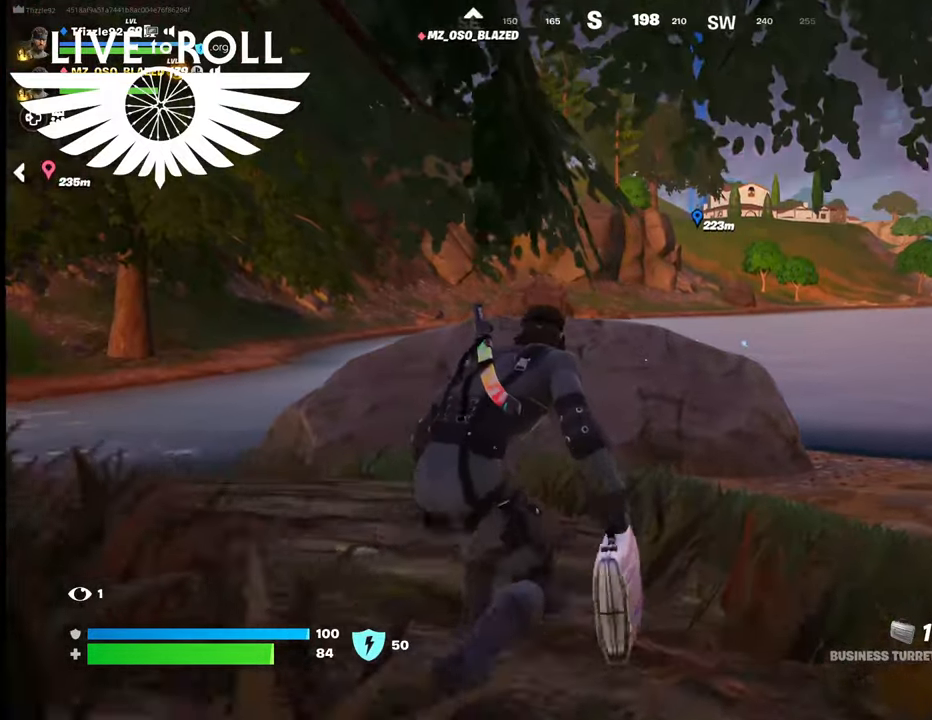
{"buttons": [], "left_stick": "up", "right_stick": "center", "events": []}